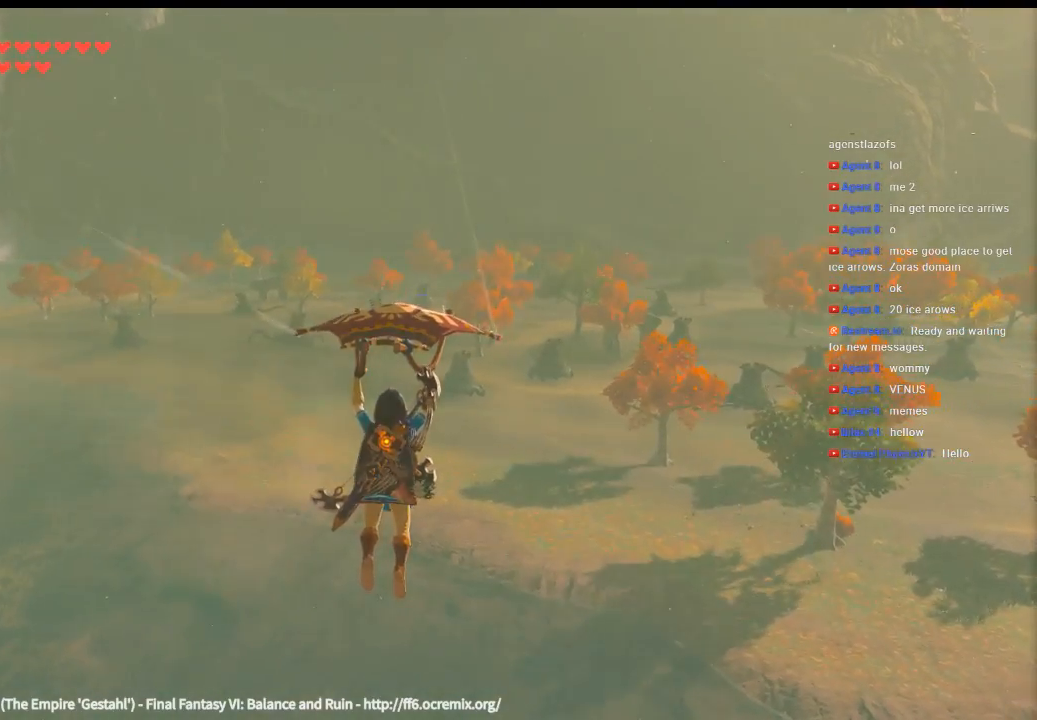
Gameplay with a controller (Xbox layout); each line is a JSON object with the inputs held at the frame after it. "events" lists button and stick changes between this image and that frame as [ms after this image, input, new state], when the widget could be followed in between. Not read: L3 R3 TOUCHPAD other_buttons right_stick.
{"buttons": [], "left_stick": "up", "events": []}
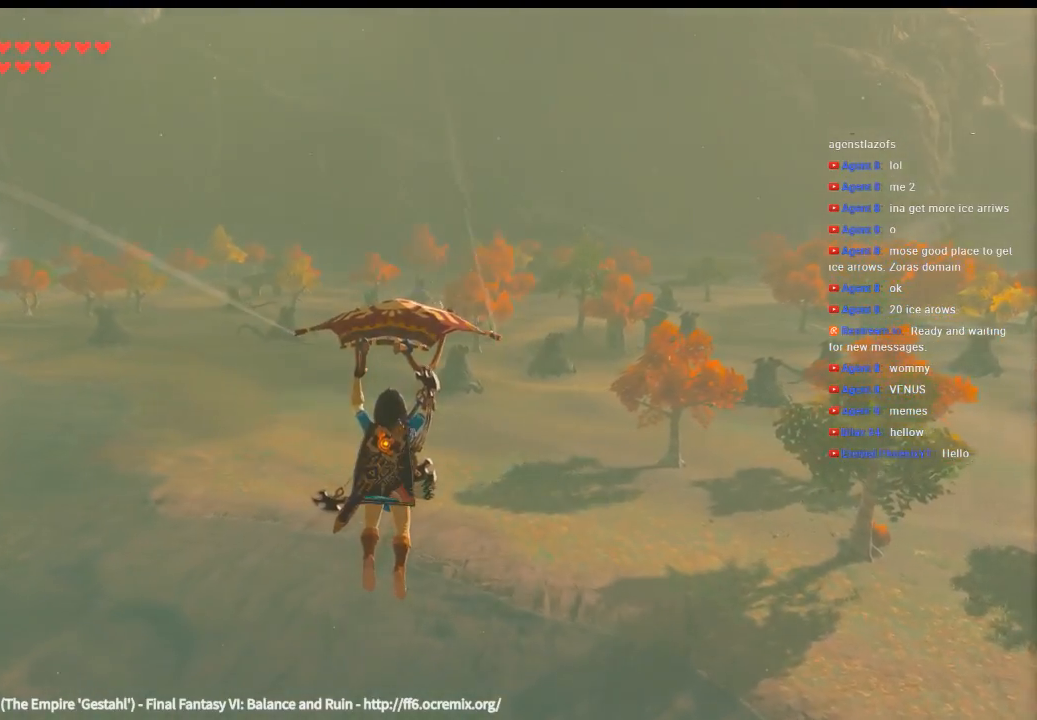
{"buttons": [], "left_stick": "up", "events": []}
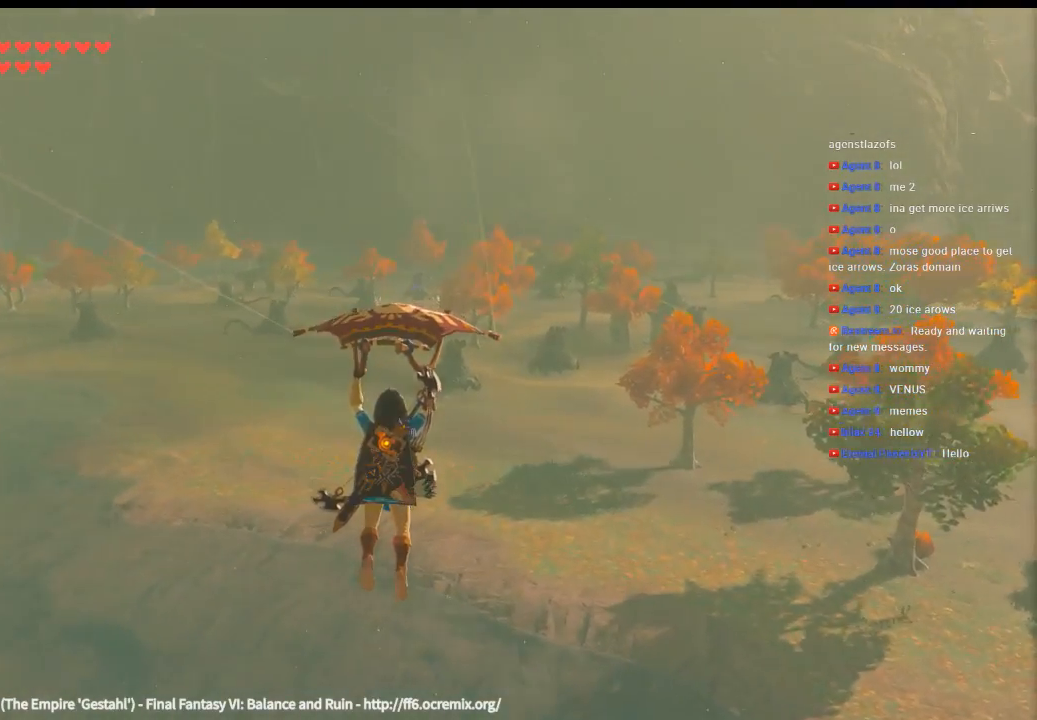
{"buttons": [], "left_stick": "up", "events": []}
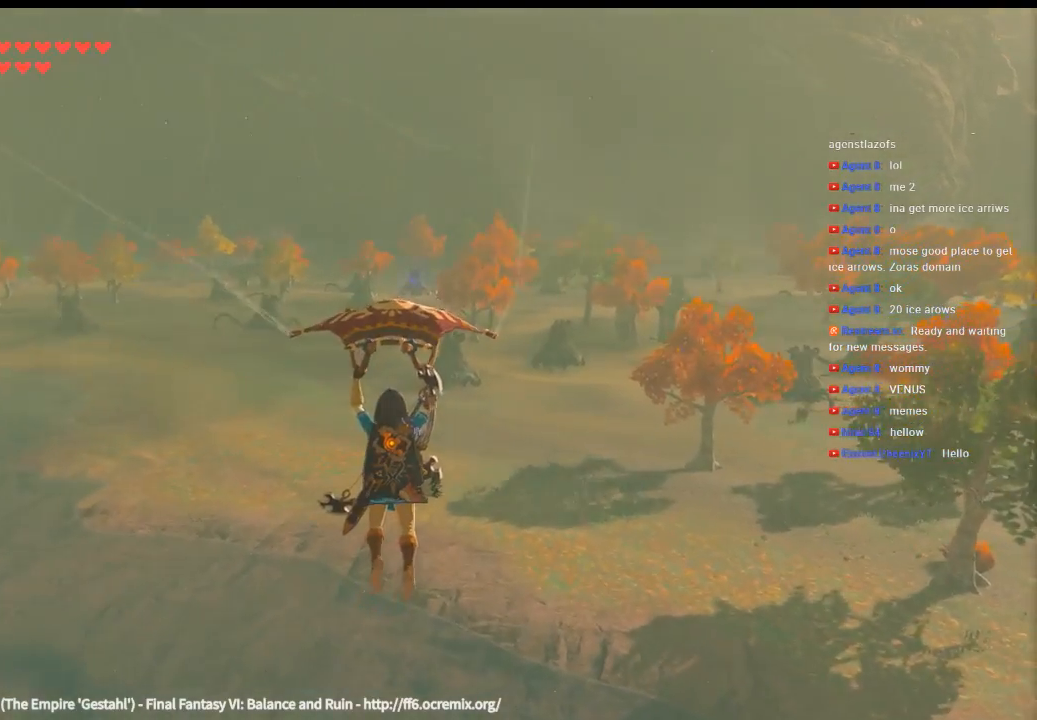
{"buttons": [], "left_stick": "up", "events": []}
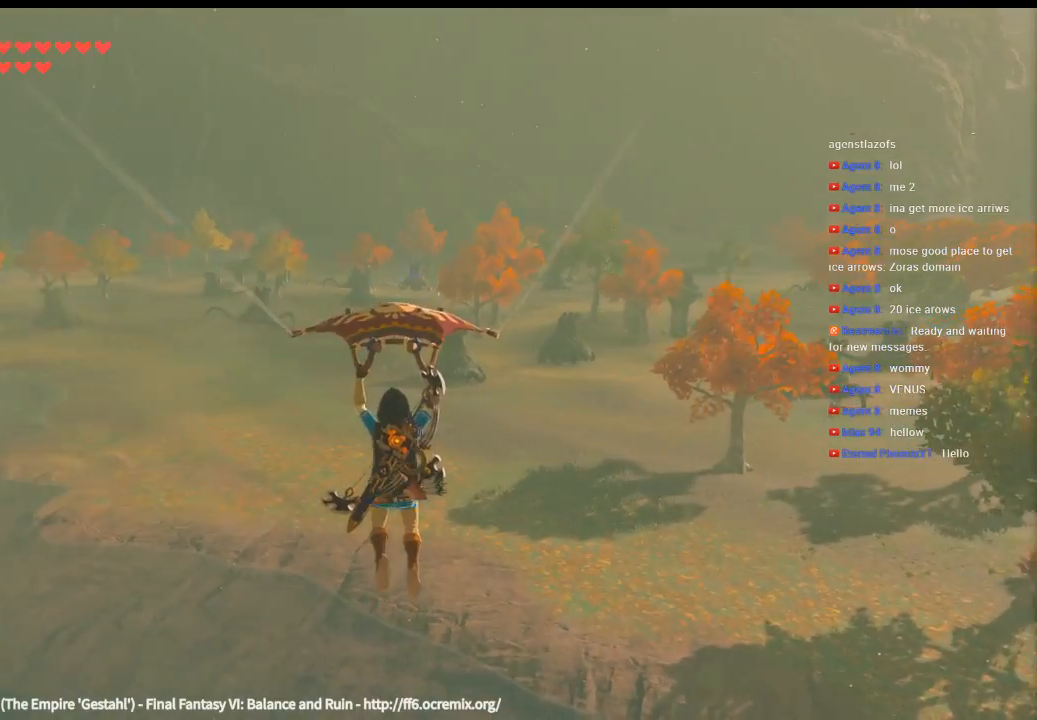
{"buttons": [], "left_stick": "up", "events": []}
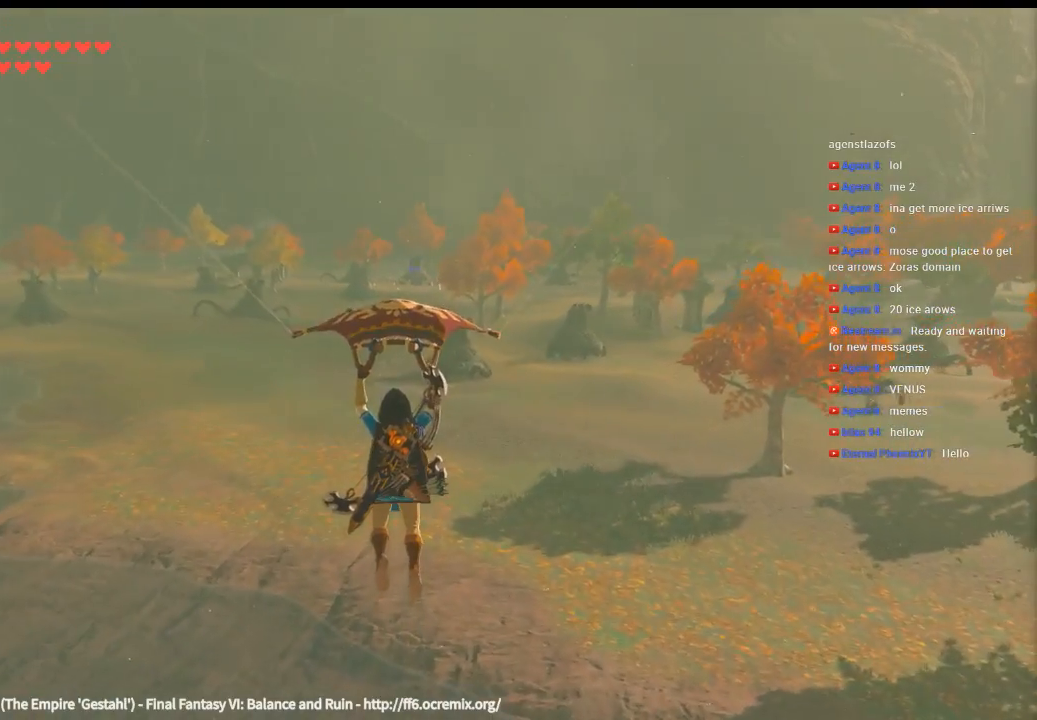
{"buttons": [], "left_stick": "up", "events": []}
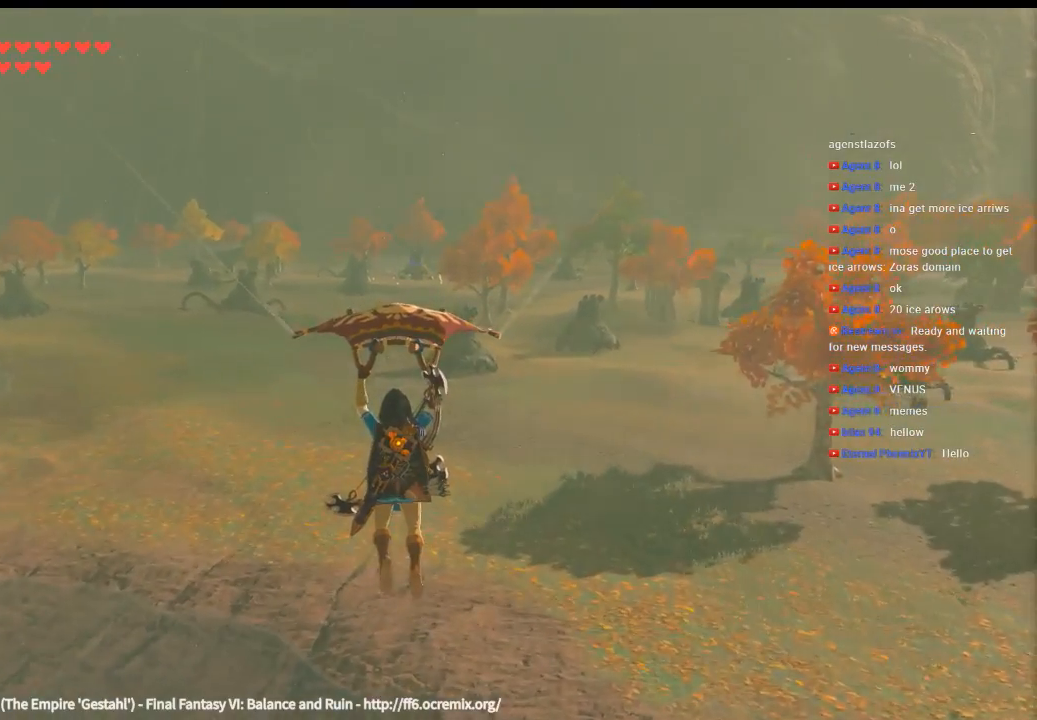
{"buttons": [], "left_stick": "up", "events": []}
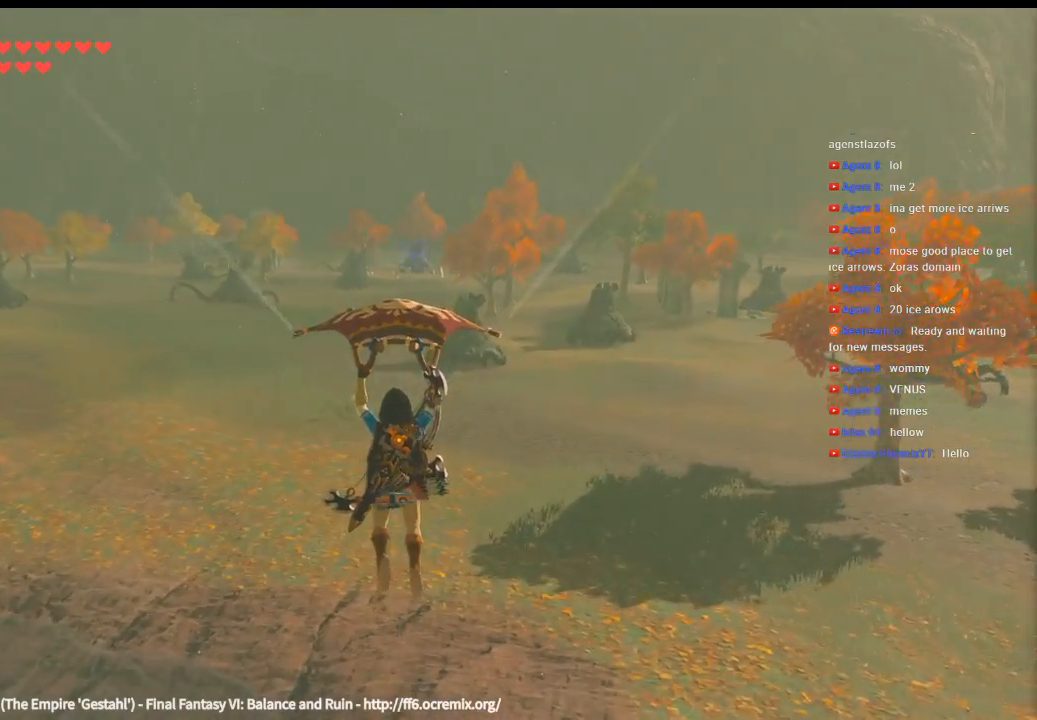
{"buttons": [], "left_stick": "up", "events": []}
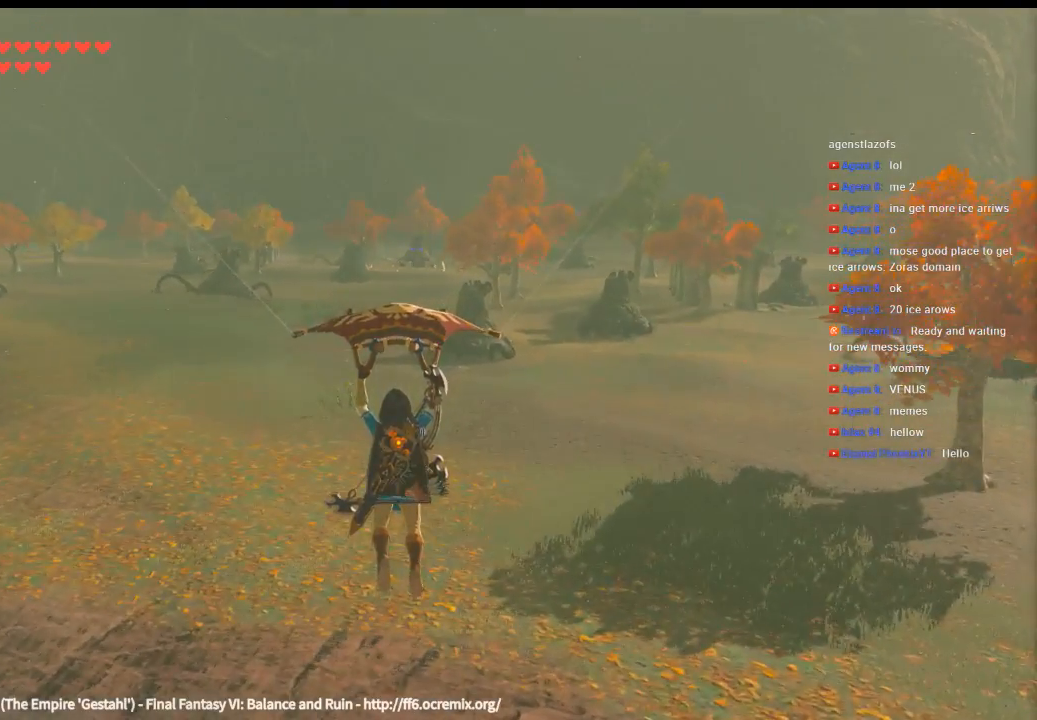
{"buttons": [], "left_stick": "up", "events": []}
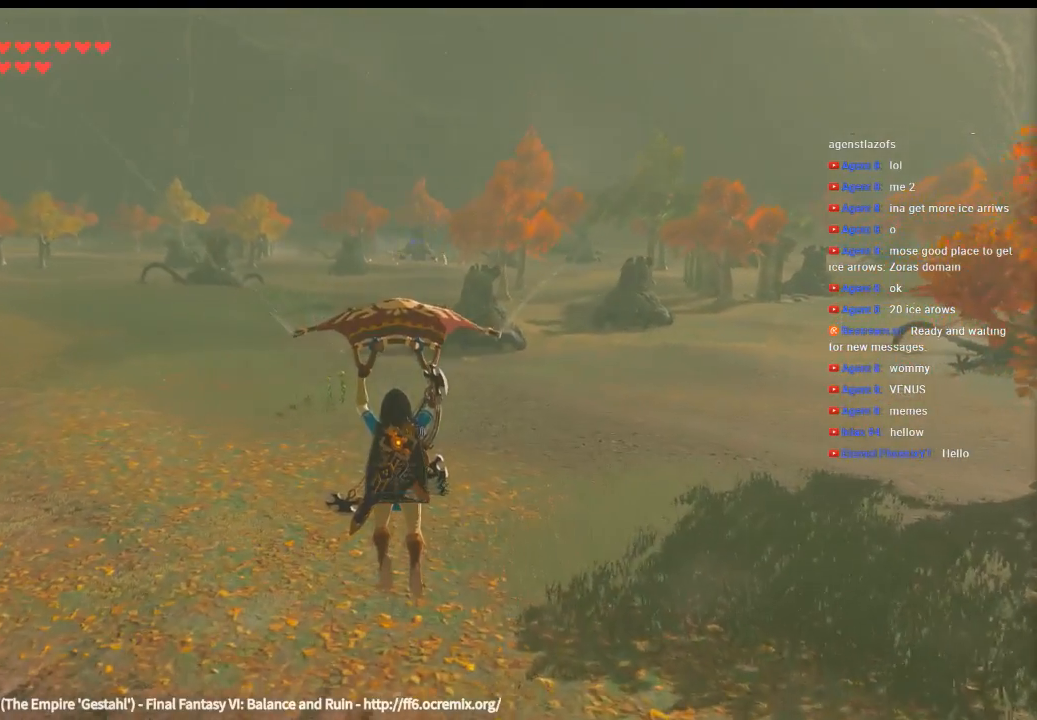
{"buttons": [], "left_stick": "up", "events": []}
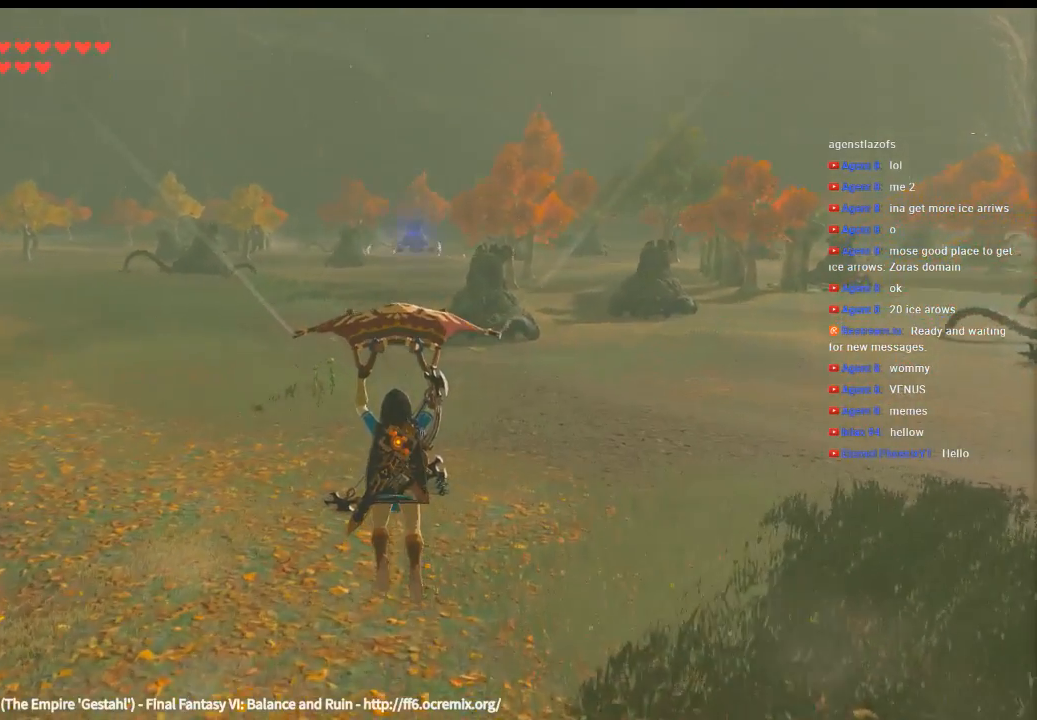
{"buttons": [], "left_stick": "up", "events": []}
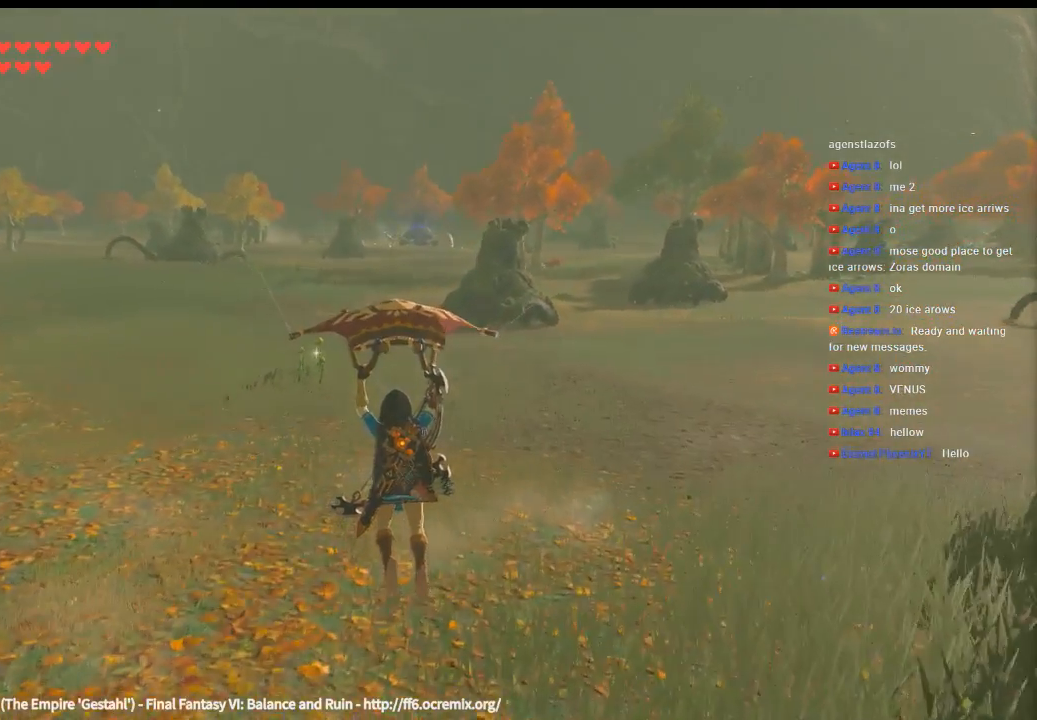
{"buttons": [], "left_stick": "up", "events": [[400, "Y", "down"], [466, "Y", "up"]]}
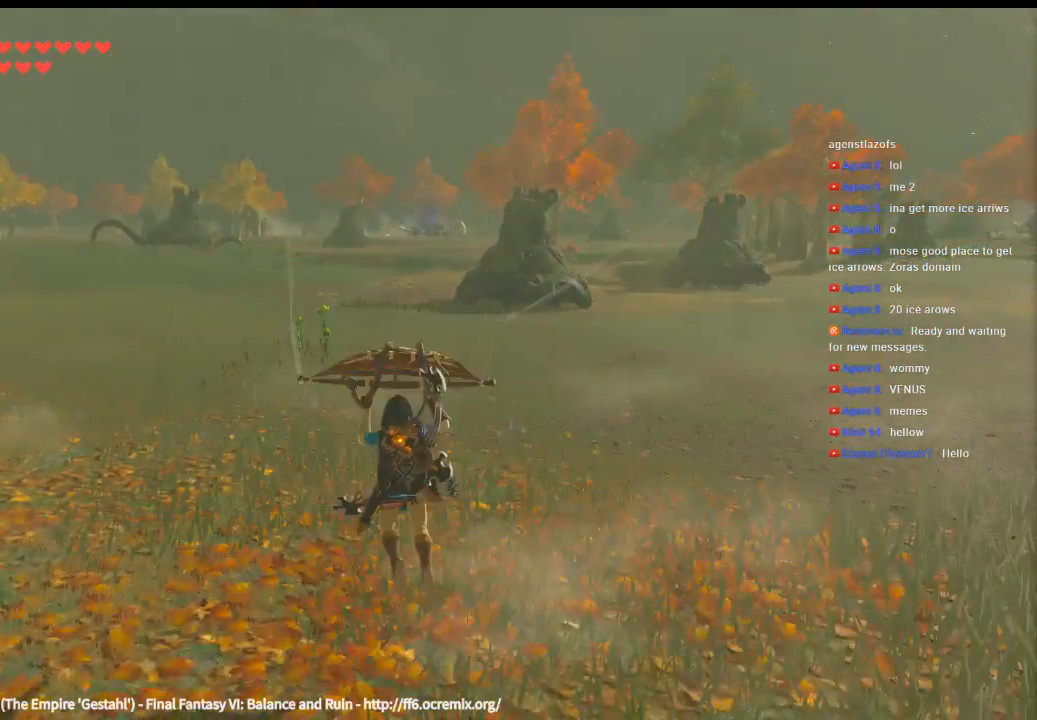
{"buttons": [], "left_stick": "up", "events": []}
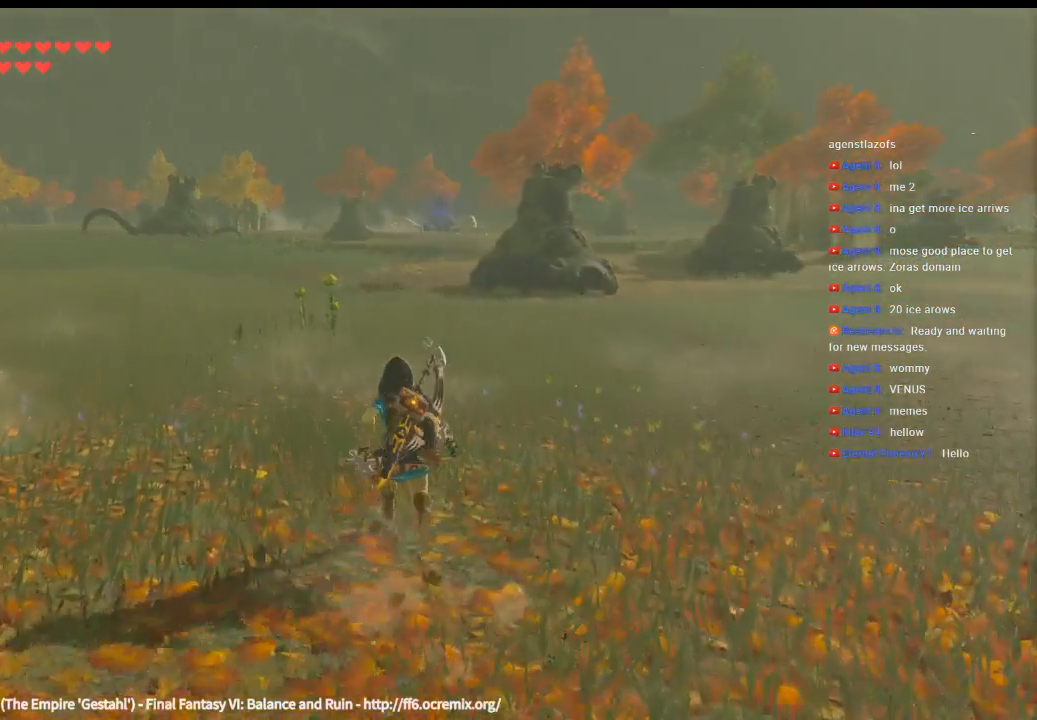
{"buttons": [], "left_stick": "up", "events": []}
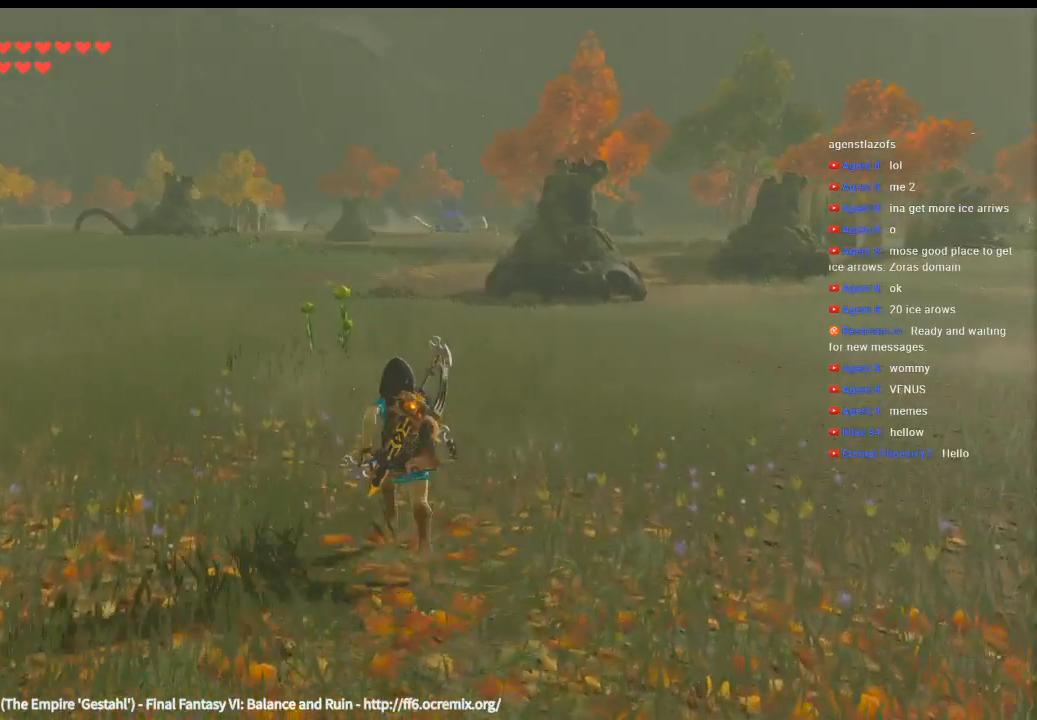
{"buttons": ["B"], "left_stick": "up", "events": [[66, "B", "down"]]}
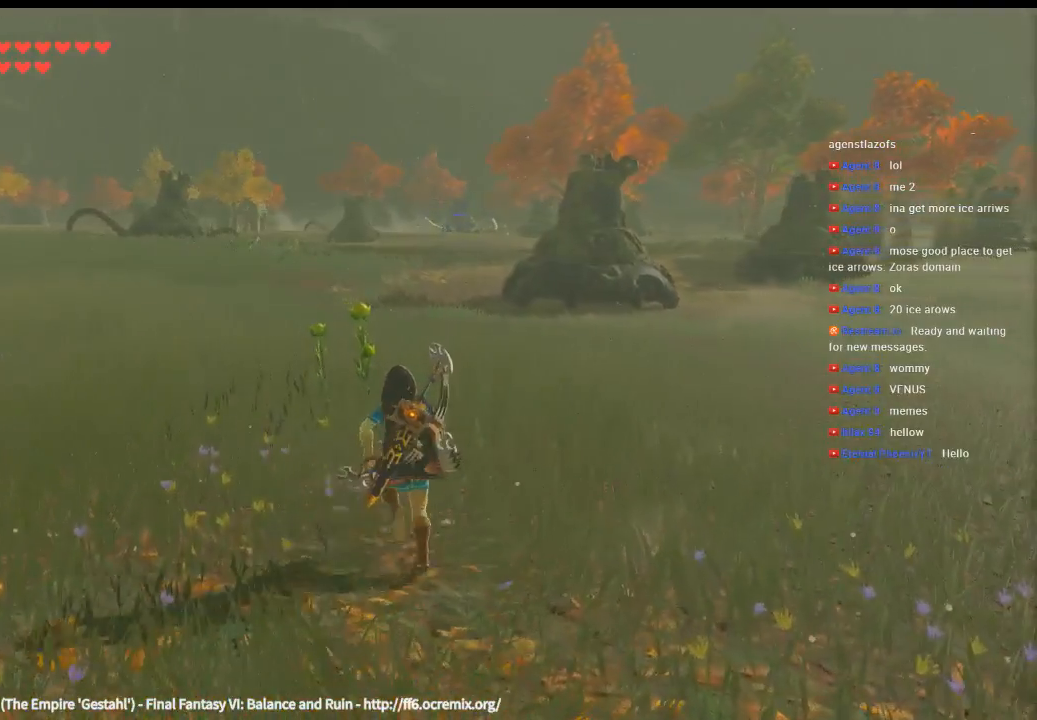
{"buttons": ["Y"], "left_stick": "up", "events": [[166, "B", "up"], [333, "Y", "down"]]}
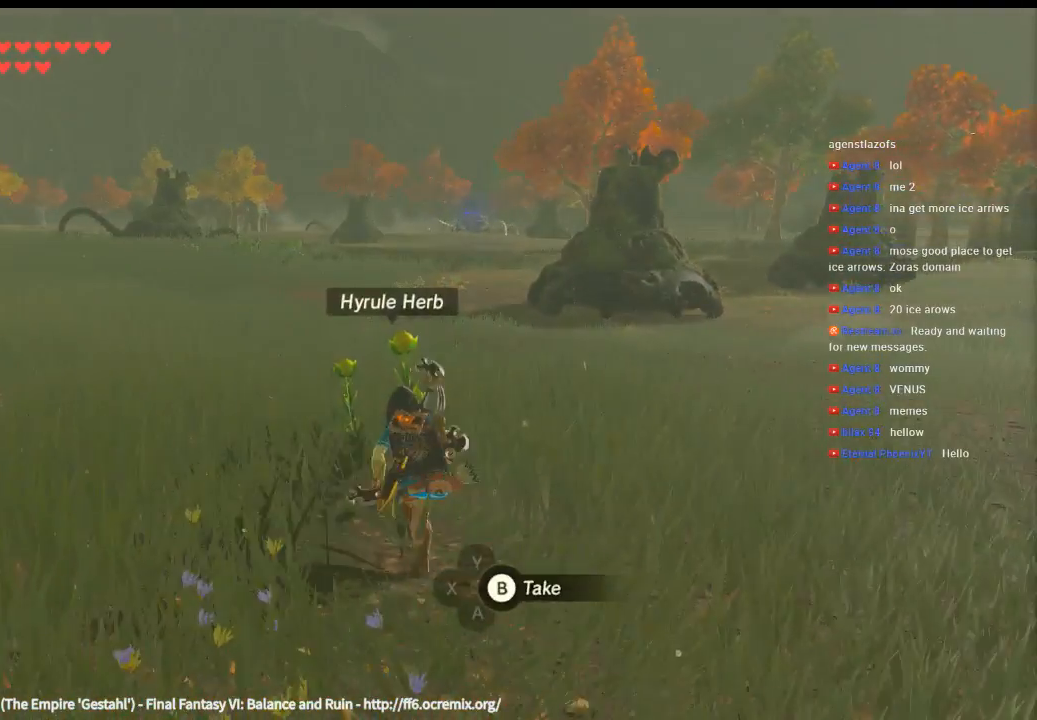
{"buttons": [], "left_stick": "up", "events": [[100, "Y", "up"], [200, "B", "down"], [333, "B", "up"], [400, "B", "down"], [500, "B", "up"]]}
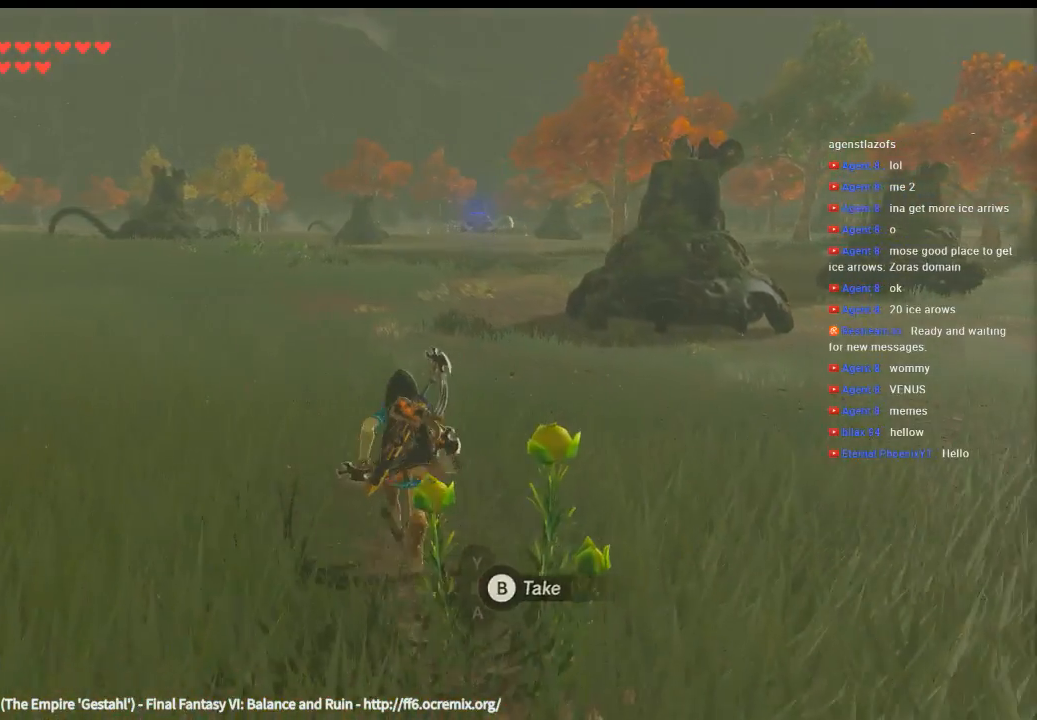
{"buttons": [], "left_stick": "down", "events": [[66, "B", "down"], [133, "B", "up"], [200, "left_stick", "center"], [266, "left_stick", "down"]]}
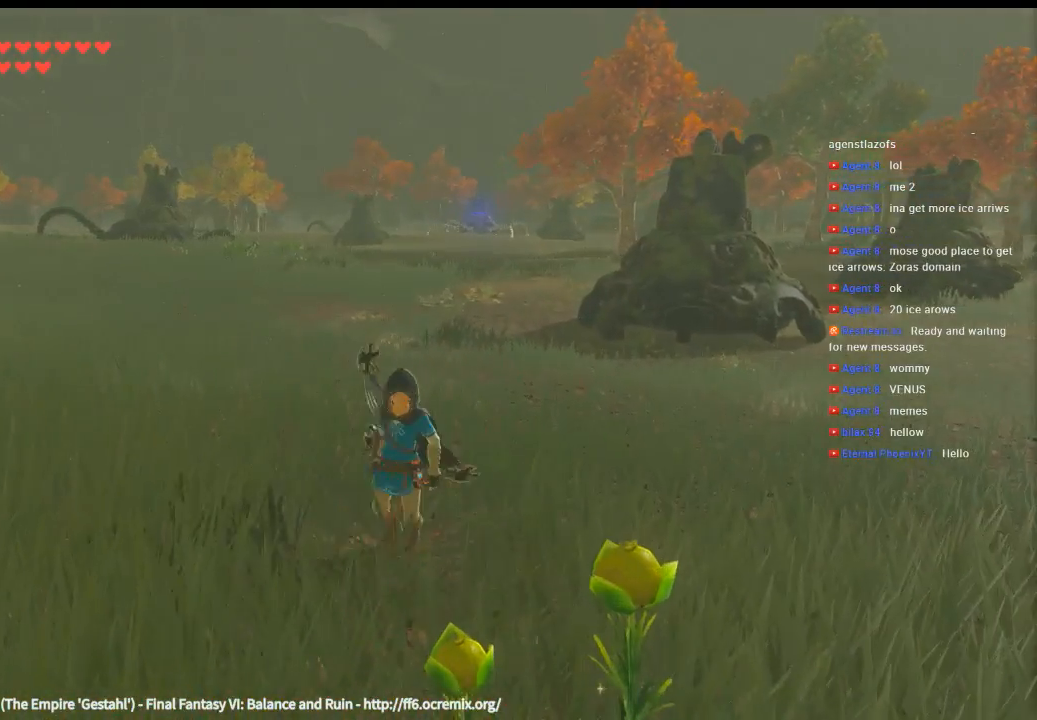
{"buttons": [], "left_stick": "down-right", "events": [[366, "B", "down"], [433, "left_stick", "down-right"], [466, "B", "up"]]}
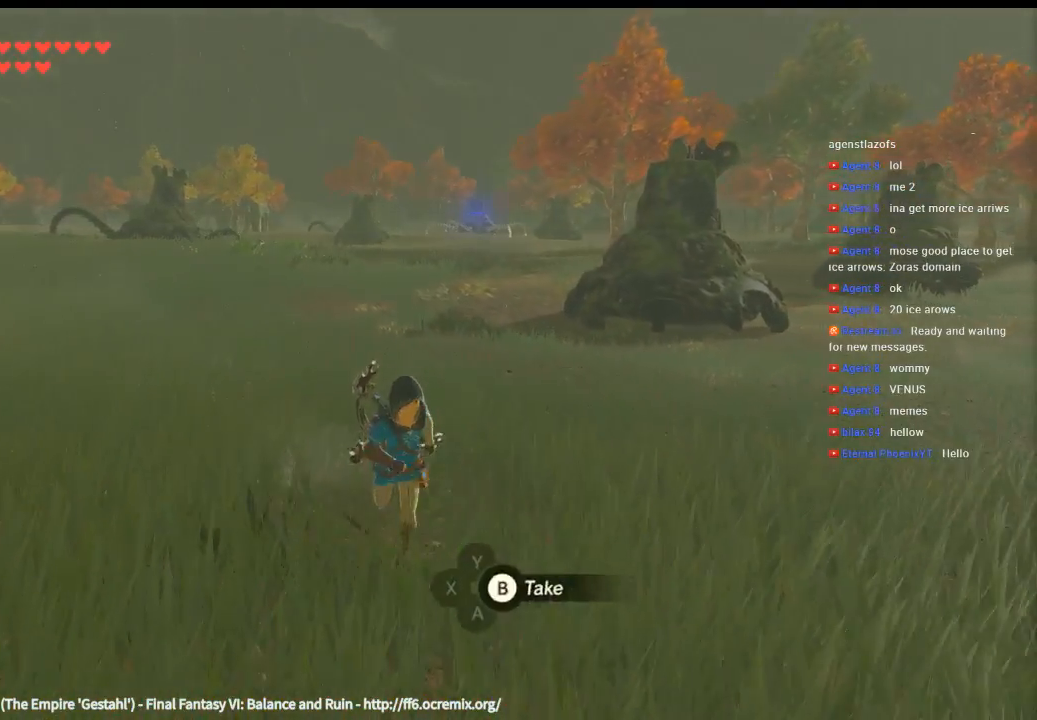
{"buttons": [], "left_stick": "up", "events": [[33, "B", "down"], [33, "left_stick", "center"], [100, "B", "up"], [200, "B", "down"], [266, "B", "up"], [366, "left_stick", "up"]]}
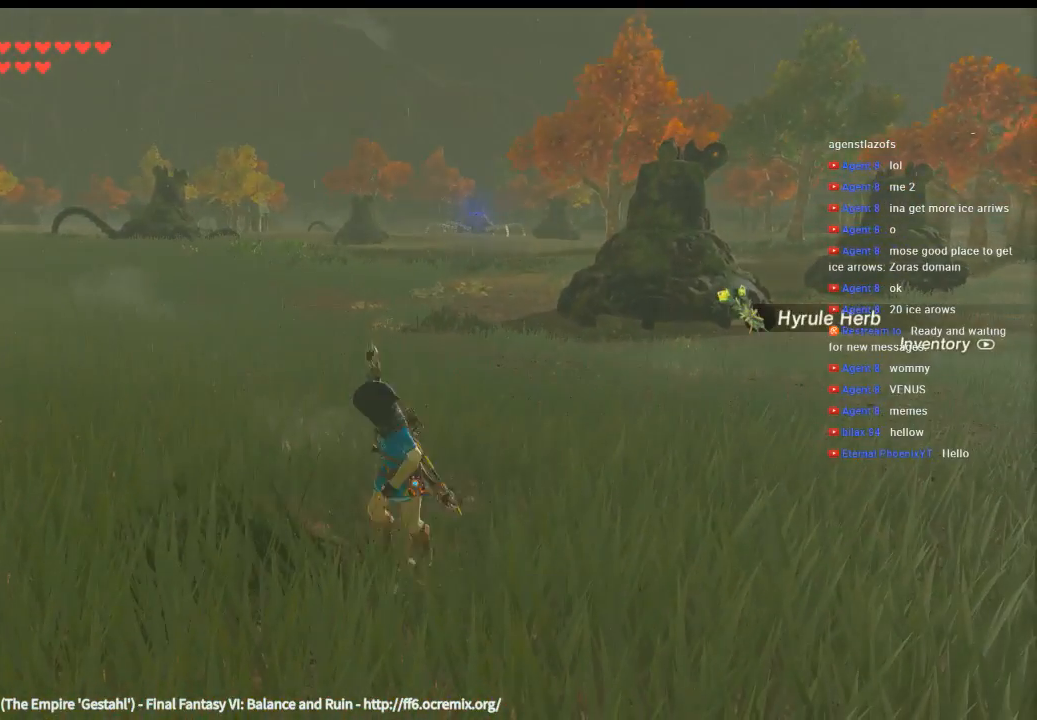
{"buttons": ["Y"], "left_stick": "up", "events": [[133, "Y", "down"]]}
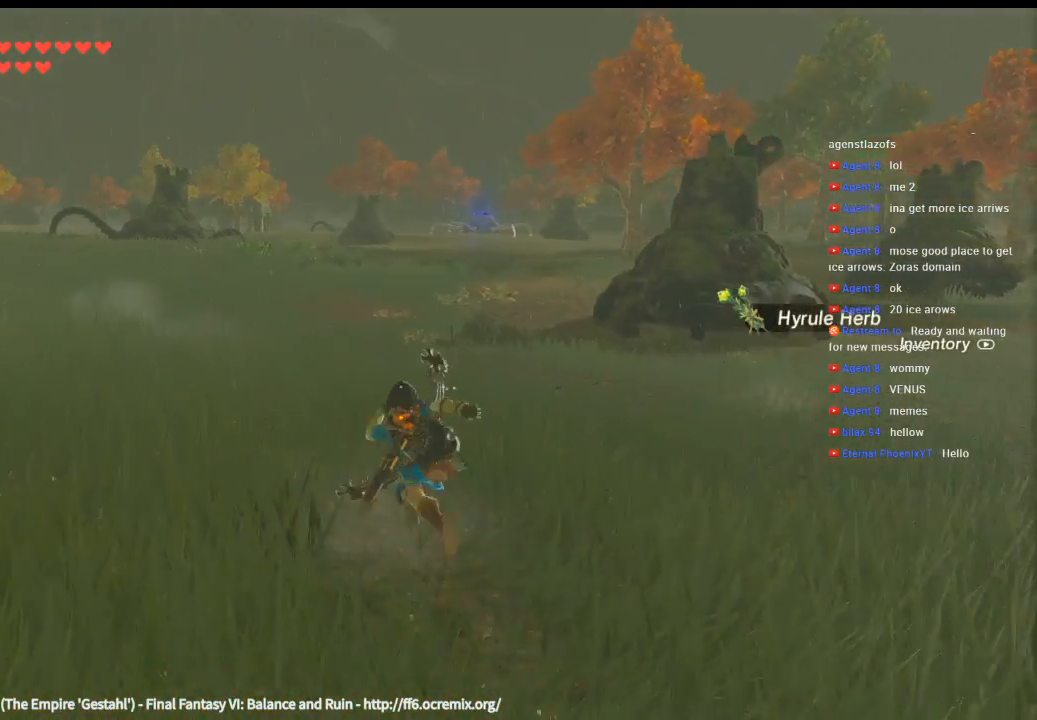
{"buttons": ["Y"], "left_stick": "up", "events": []}
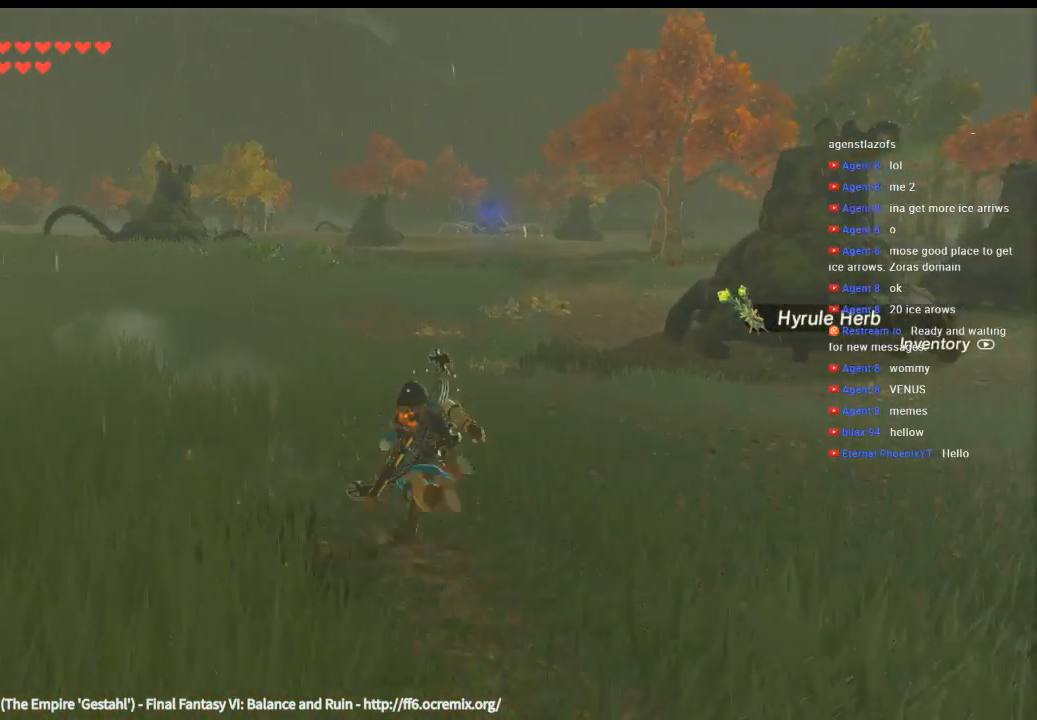
{"buttons": ["START"], "left_stick": "center", "events": [[133, "Y", "up"], [333, "left_stick", "center"], [433, "START", "down"]]}
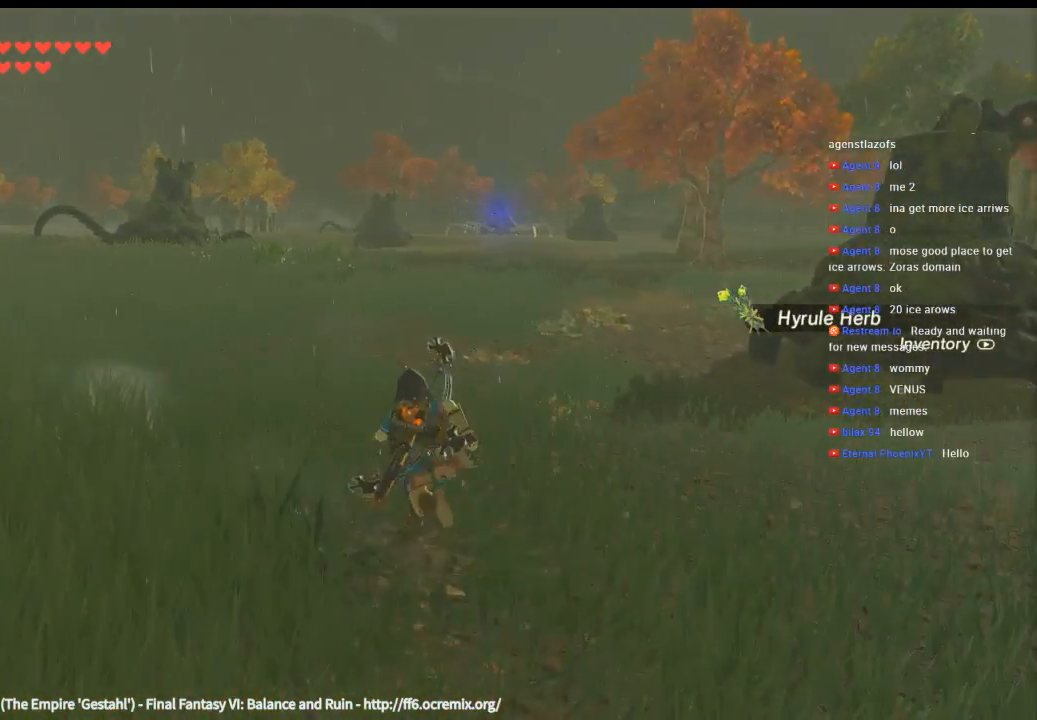
{"buttons": [], "left_stick": "center", "events": [[66, "START", "up"]]}
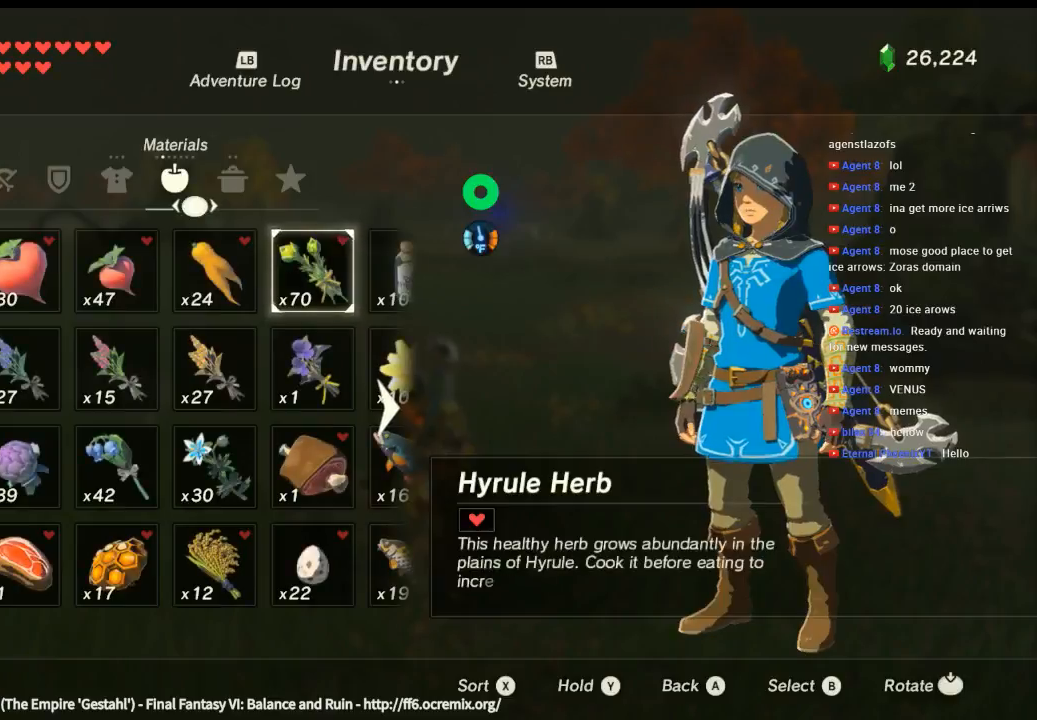
{"buttons": [], "left_stick": "center", "events": []}
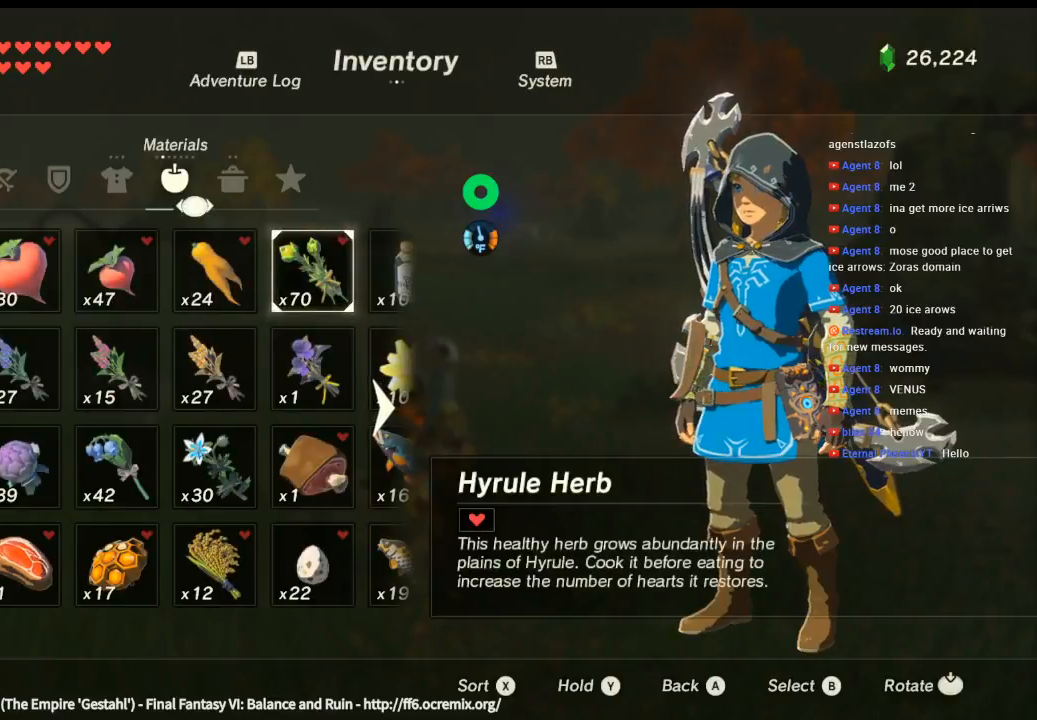
{"buttons": [], "left_stick": "center", "events": []}
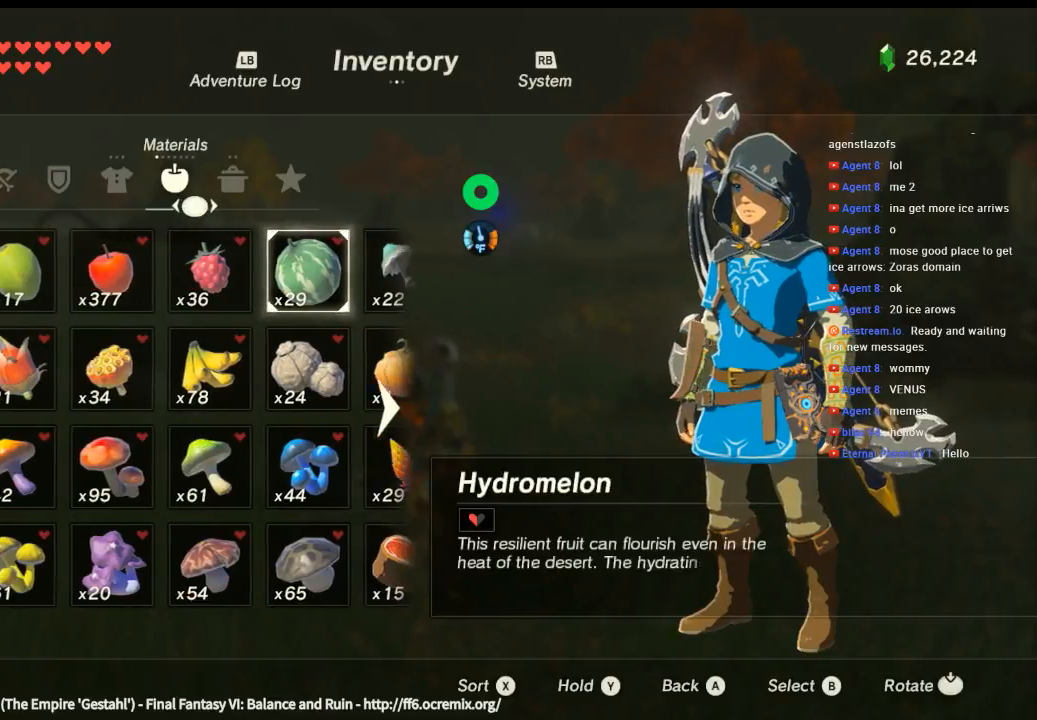
{"buttons": [], "left_stick": "center", "events": []}
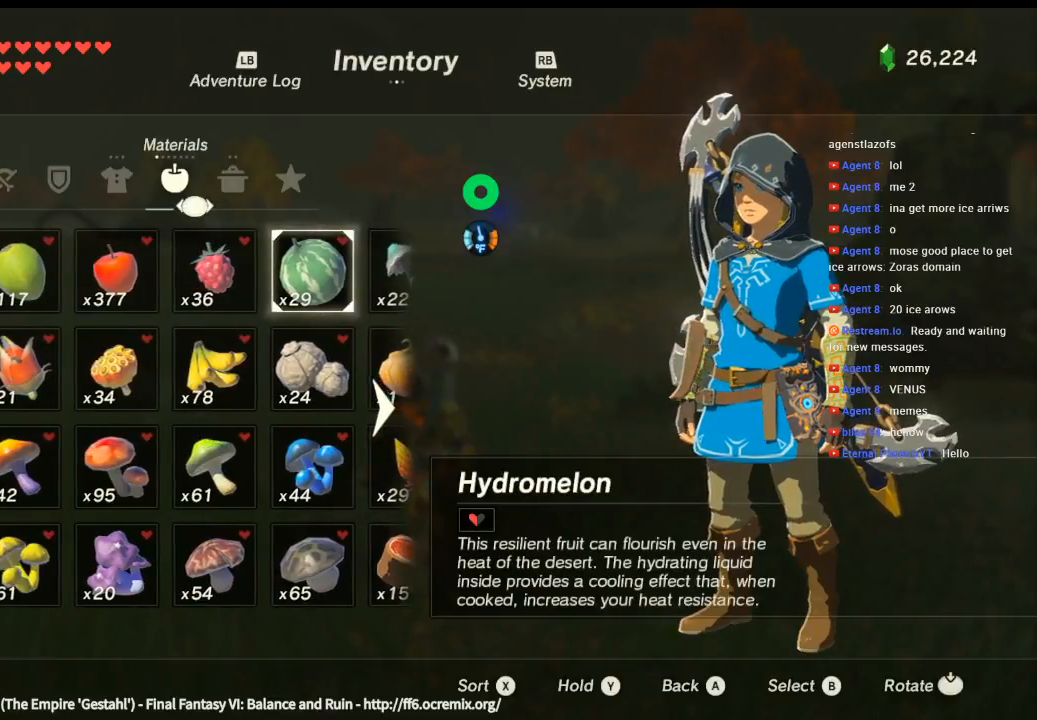
{"buttons": [], "left_stick": "center", "events": []}